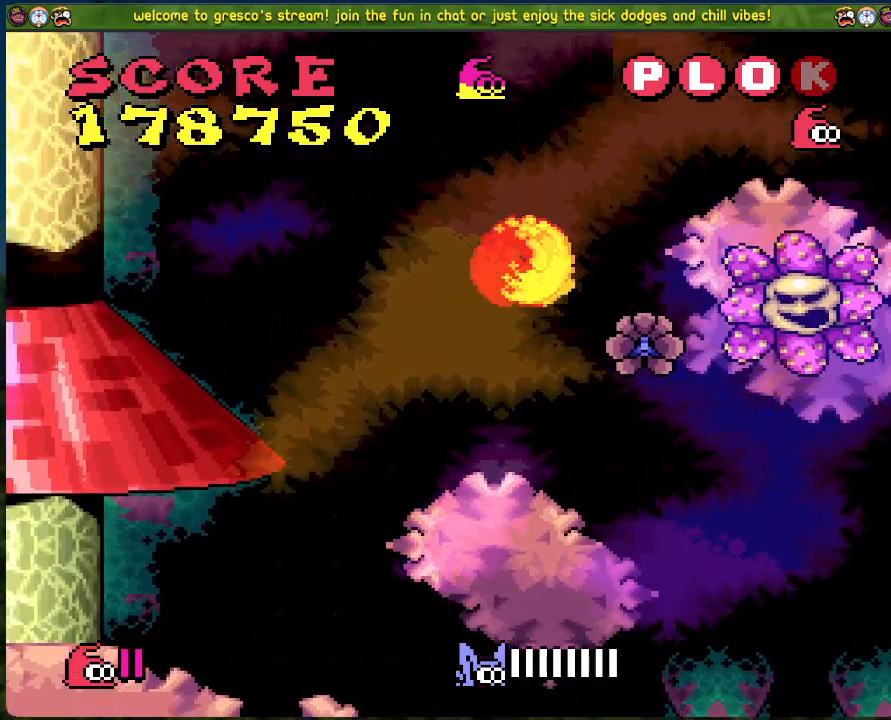
Gameplay with a controller (Xbox layout); each line is a JSON object with the inputs held at the frame after it. "events" lists button and stick changes between this image and that frame as [ms after this image, input, new state], when the widget could be followed in between. Not read: right_stick.
{"buttons": ["DPAD_RIGHT"], "left_stick": "center", "events": [[168, "B", "up"]]}
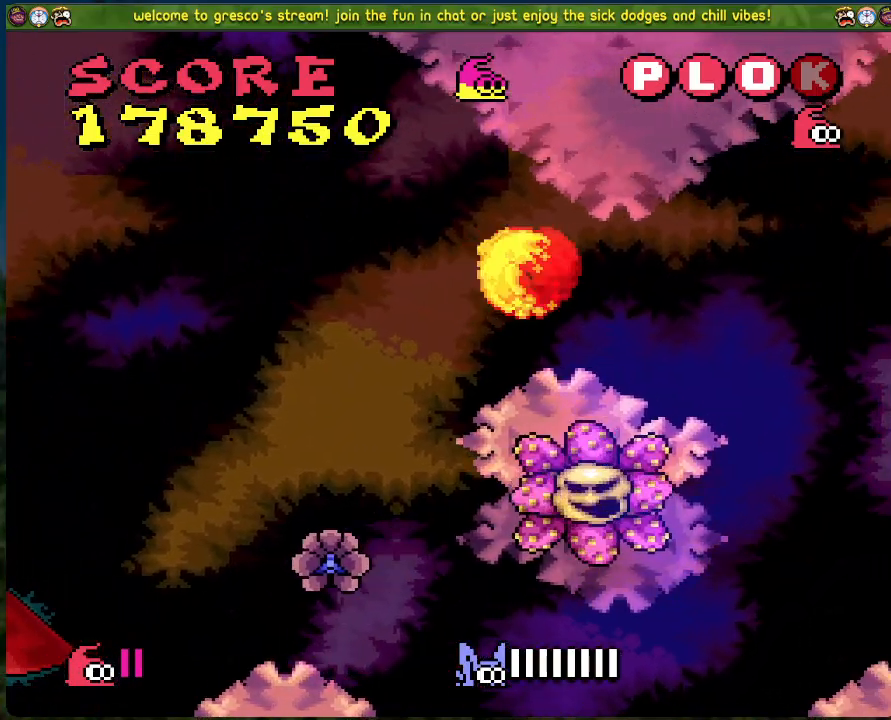
{"buttons": [], "left_stick": "center", "events": [[485, "DPAD_RIGHT", "up"]]}
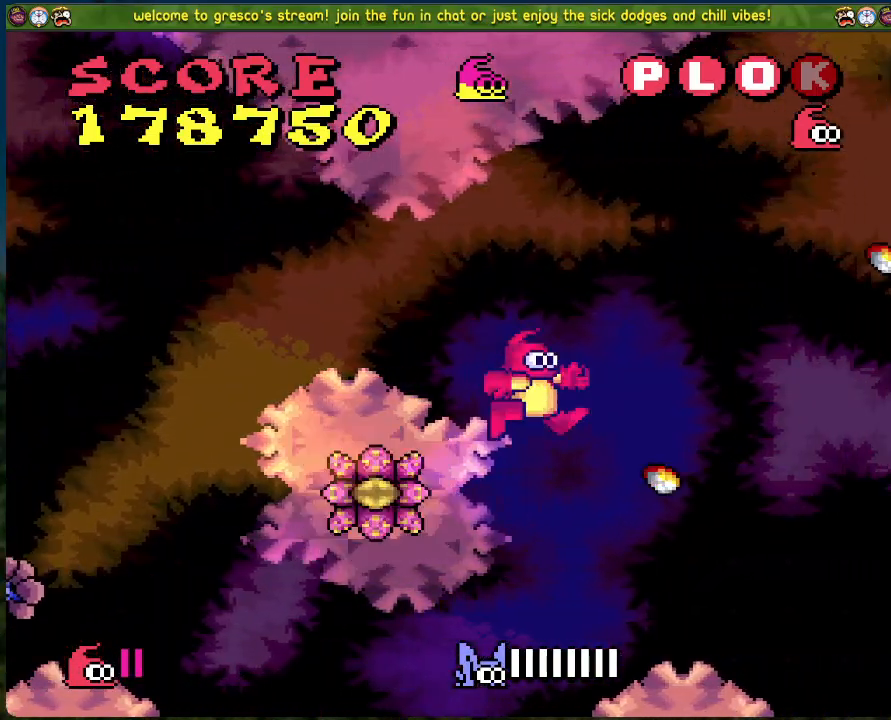
{"buttons": ["DPAD_RIGHT"], "left_stick": "center", "events": [[284, "DPAD_RIGHT", "down"]]}
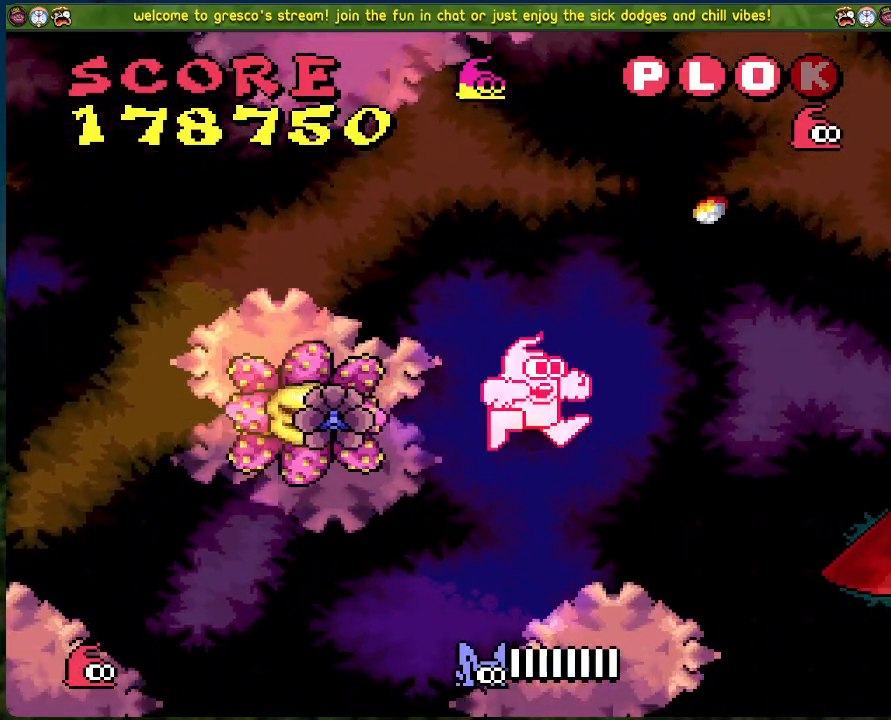
{"buttons": [], "left_stick": "center", "events": [[251, "DPAD_RIGHT", "up"]]}
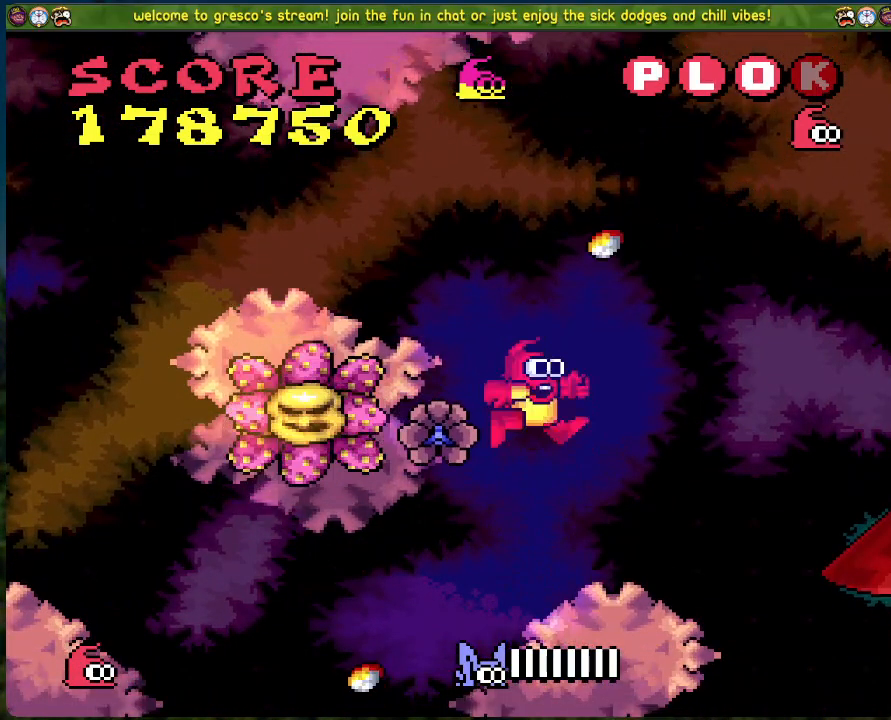
{"buttons": [], "left_stick": "center", "events": []}
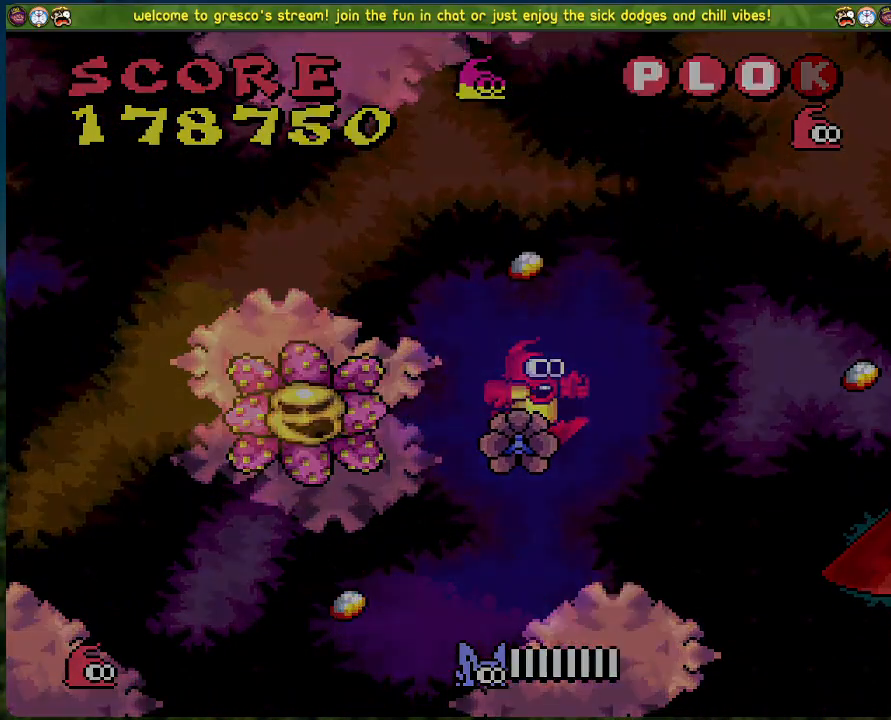
{"buttons": [], "left_stick": "center", "events": []}
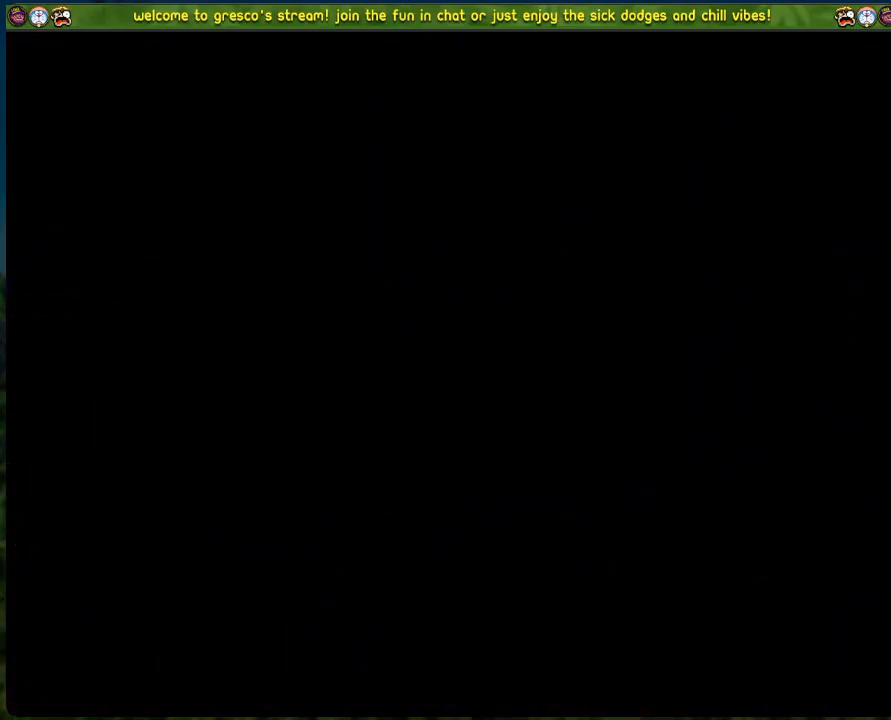
{"buttons": [], "left_stick": "center", "events": []}
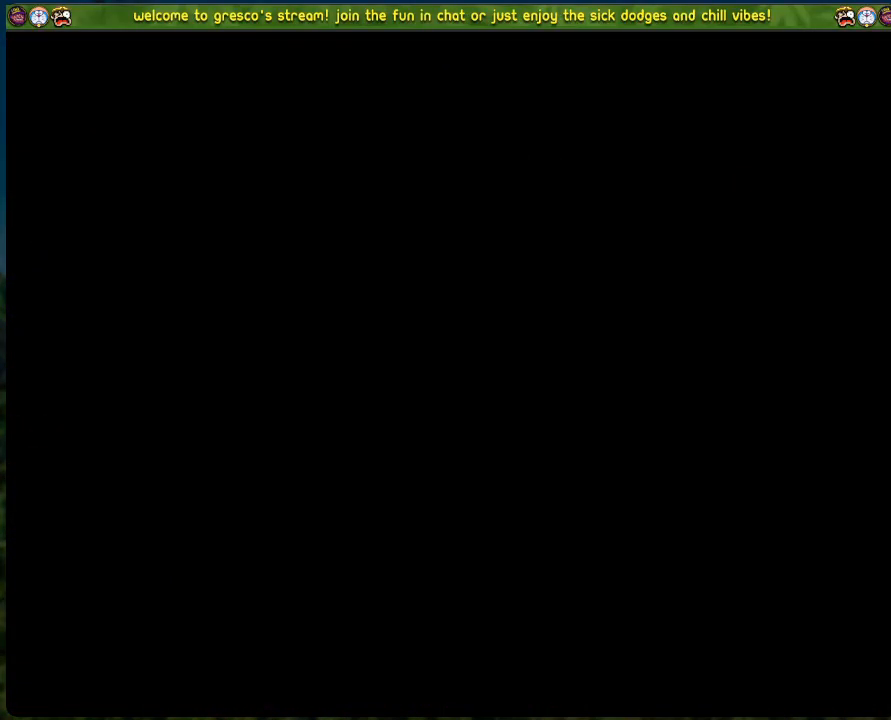
{"buttons": [], "left_stick": "center", "events": []}
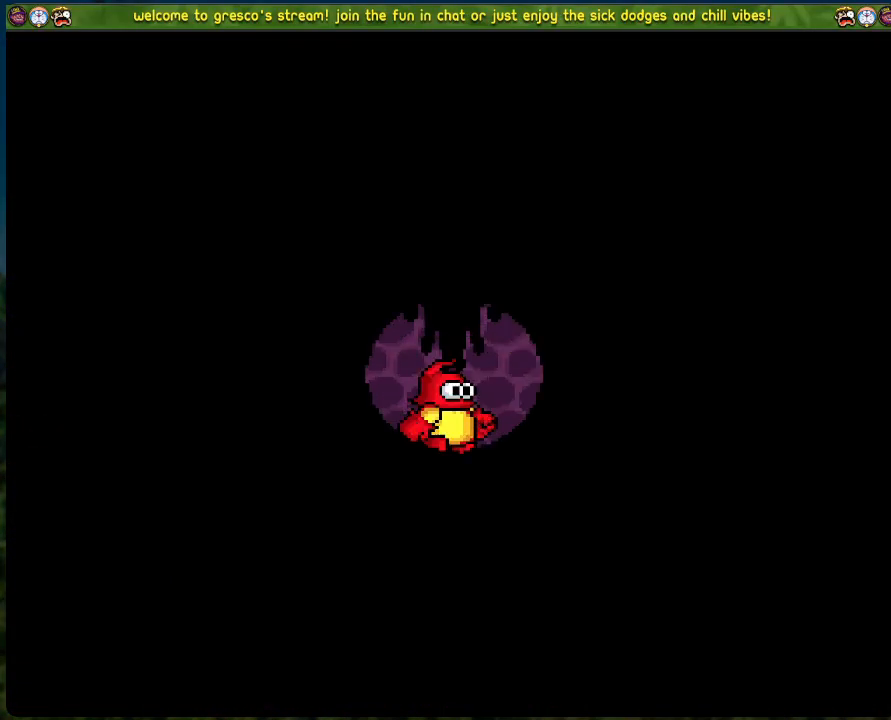
{"buttons": [], "left_stick": "center", "events": []}
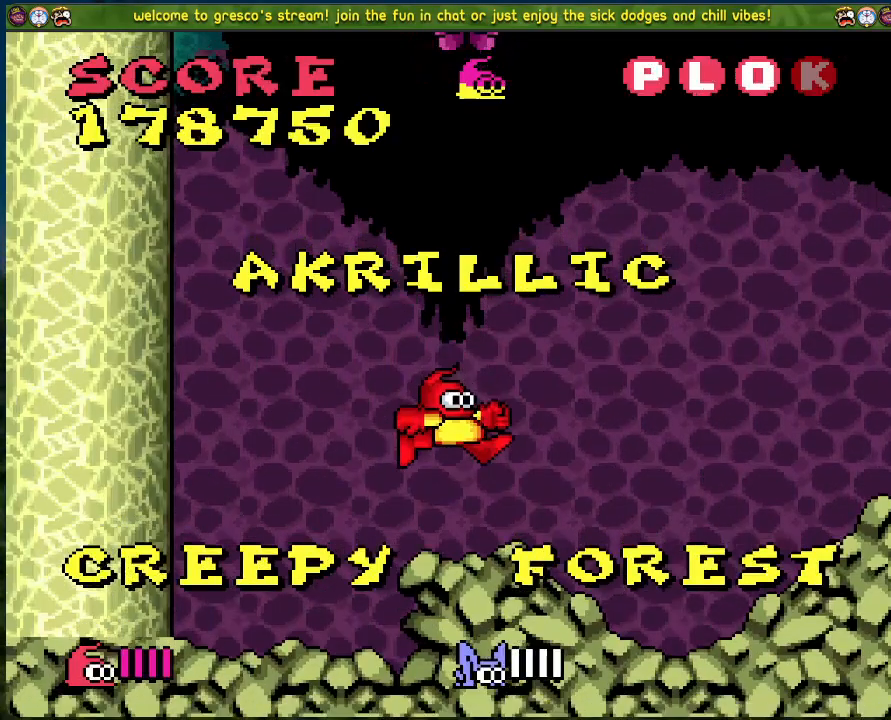
{"buttons": ["DPAD_RIGHT"], "left_stick": "center", "events": [[183, "DPAD_RIGHT", "down"]]}
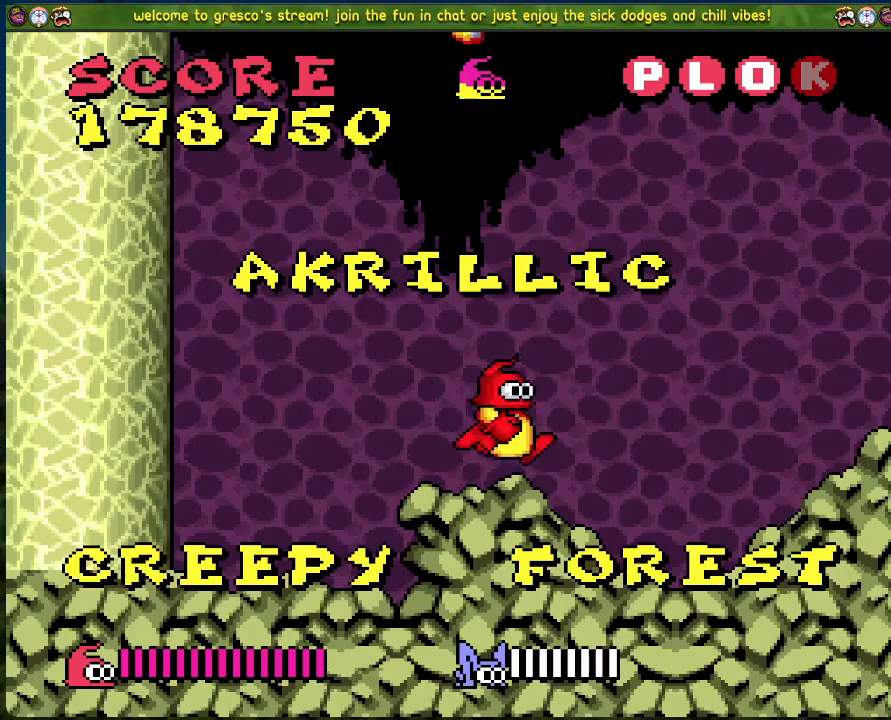
{"buttons": ["DPAD_RIGHT"], "left_stick": "center", "events": []}
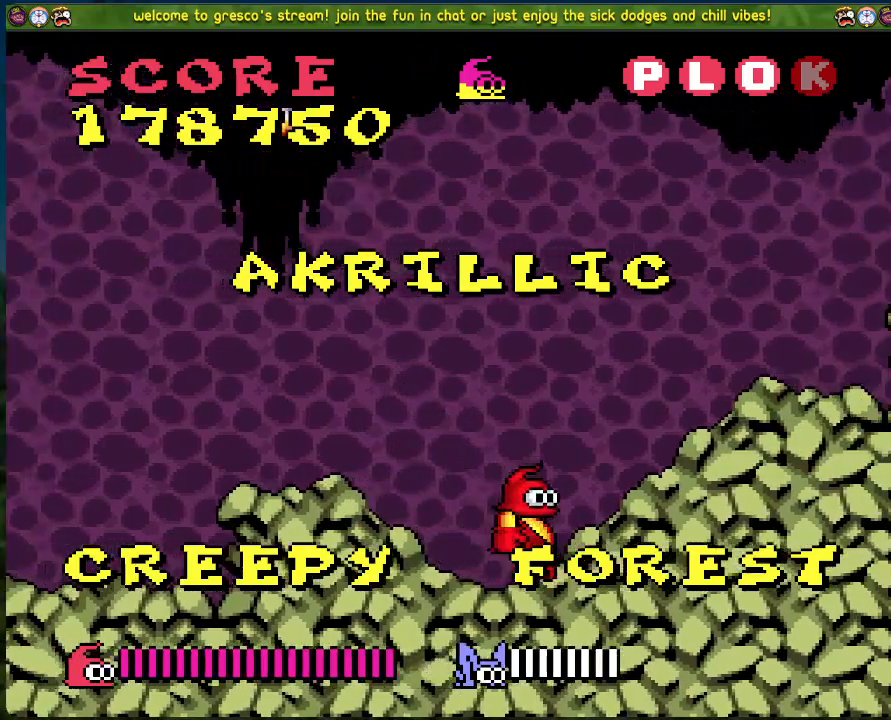
{"buttons": ["DPAD_RIGHT"], "left_stick": "center", "events": []}
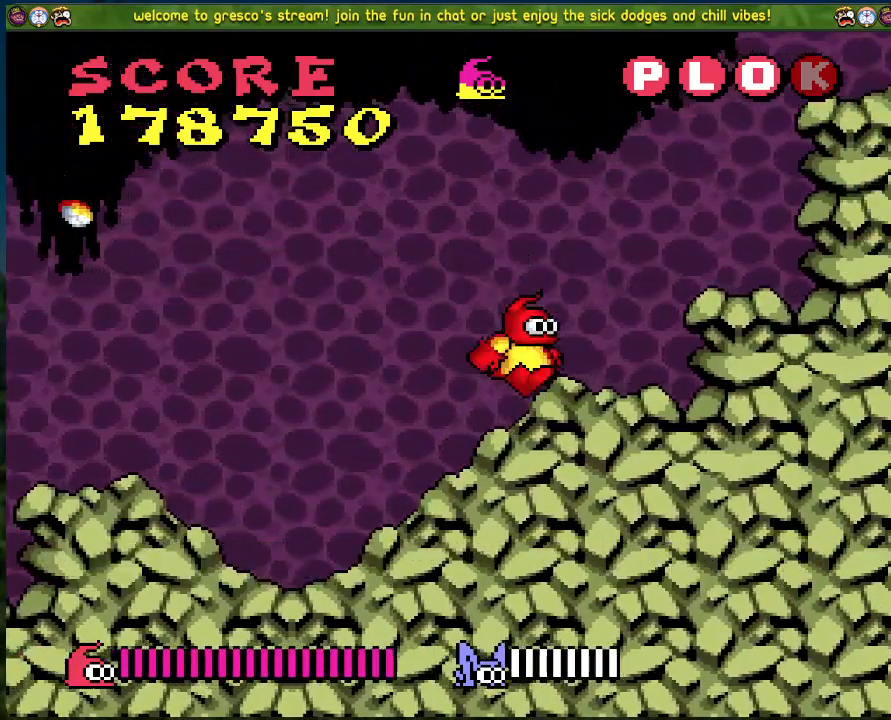
{"buttons": ["B", "DPAD_RIGHT"], "left_stick": "center", "events": [[50, "DPAD_RIGHT", "up"], [201, "B", "down"], [418, "DPAD_RIGHT", "down"]]}
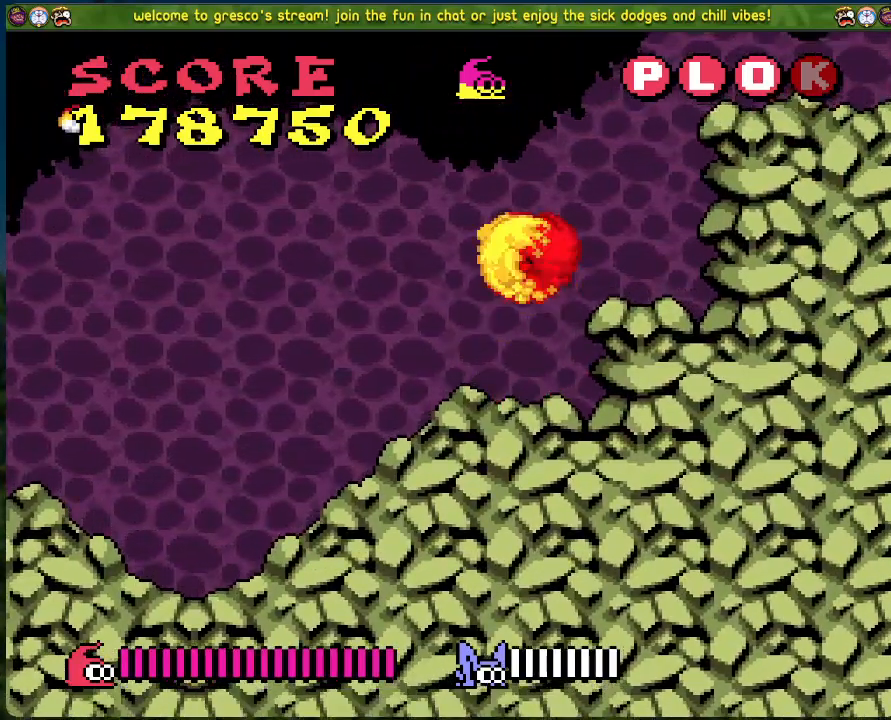
{"buttons": ["DPAD_RIGHT"], "left_stick": "center", "events": [[418, "B", "up"]]}
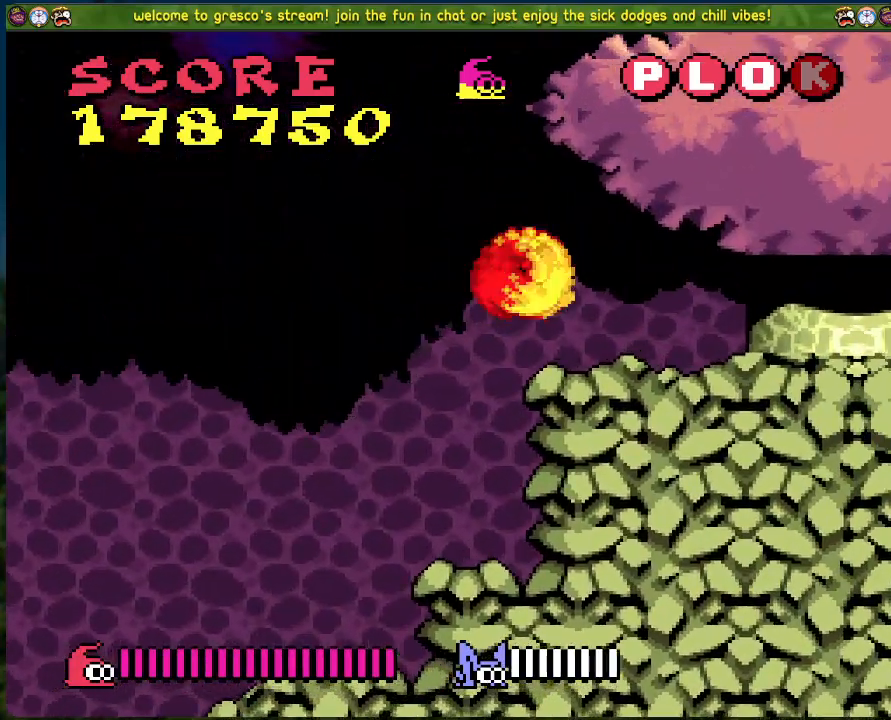
{"buttons": [], "left_stick": "center", "events": [[50, "DPAD_RIGHT", "up"], [301, "DPAD_RIGHT", "down"], [368, "DPAD_RIGHT", "up"]]}
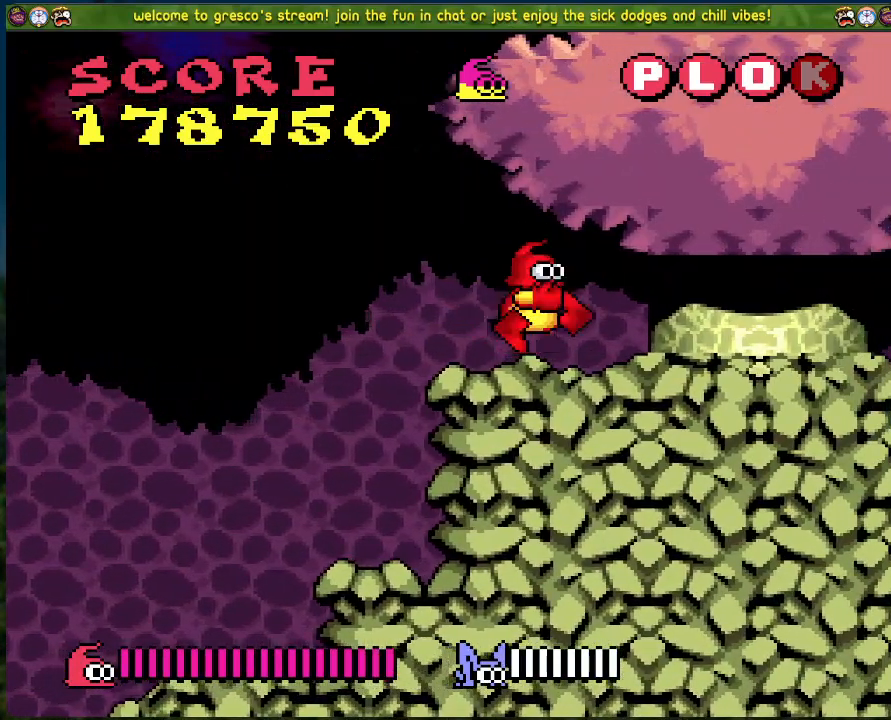
{"buttons": ["B"], "left_stick": "center", "events": [[16, "DPAD_LEFT", "down"], [217, "B", "down"], [484, "DPAD_LEFT", "up"]]}
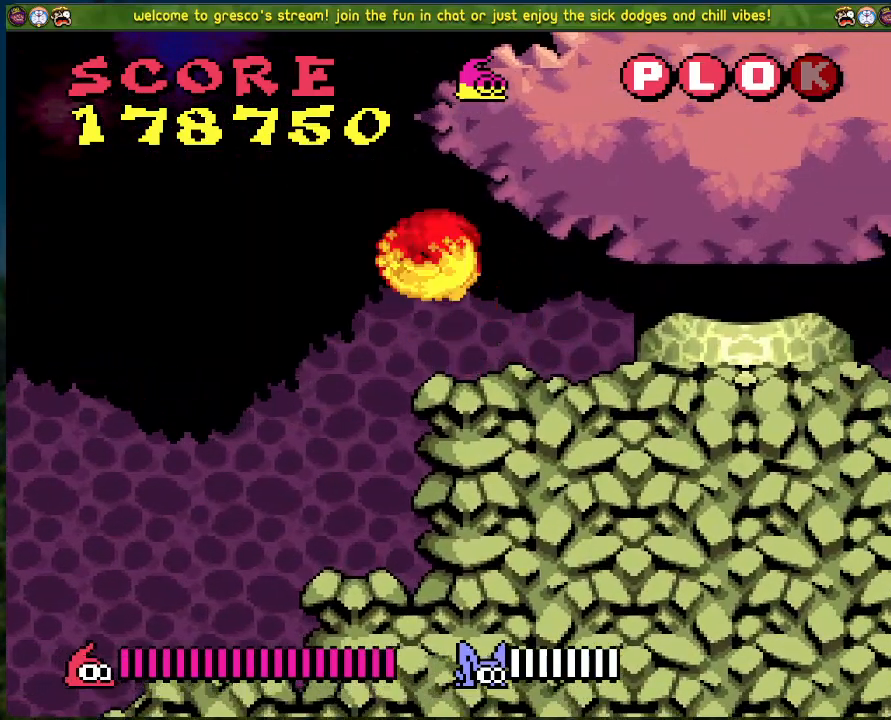
{"buttons": ["DPAD_RIGHT"], "left_stick": "center", "events": [[84, "DPAD_RIGHT", "down"], [468, "B", "up"]]}
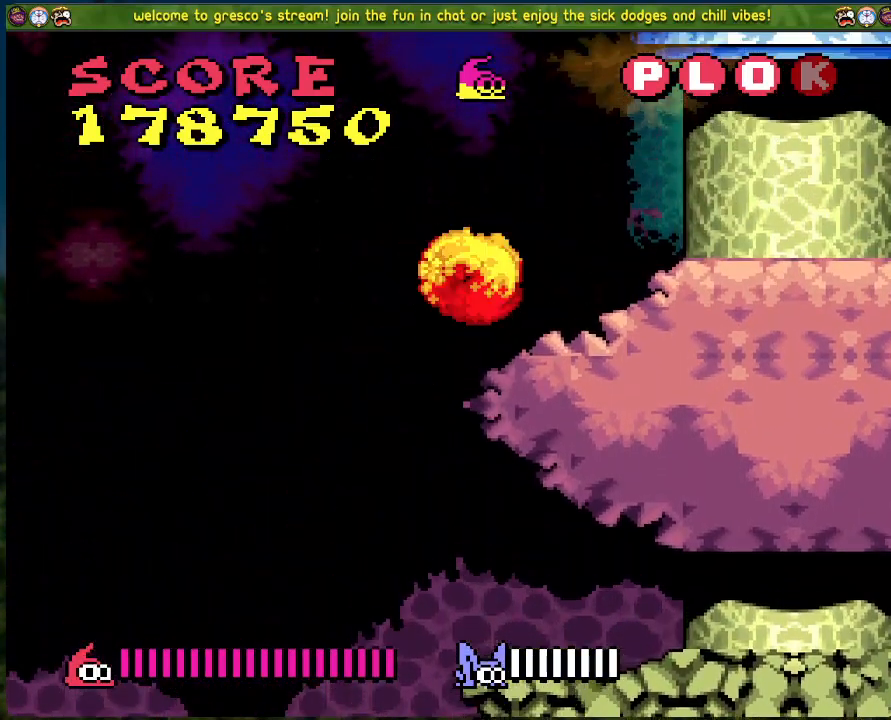
{"buttons": ["B", "DPAD_RIGHT"], "left_stick": "center", "events": [[50, "DPAD_RIGHT", "up"], [117, "DPAD_LEFT", "down"], [133, "B", "down"], [384, "DPAD_LEFT", "up"], [434, "DPAD_RIGHT", "down"]]}
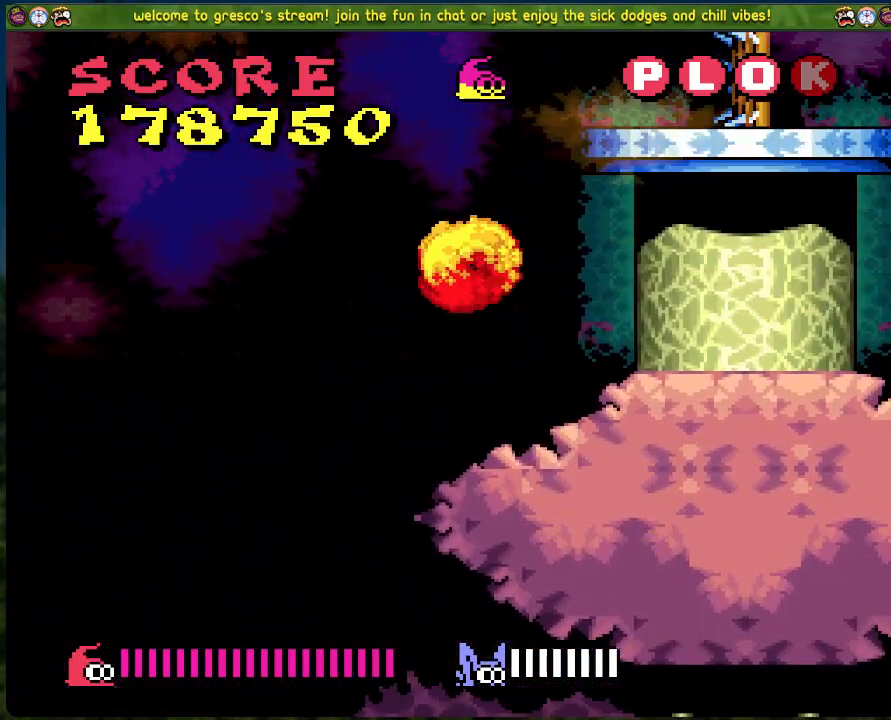
{"buttons": [], "left_stick": "center", "events": [[368, "DPAD_RIGHT", "up"], [401, "B", "up"]]}
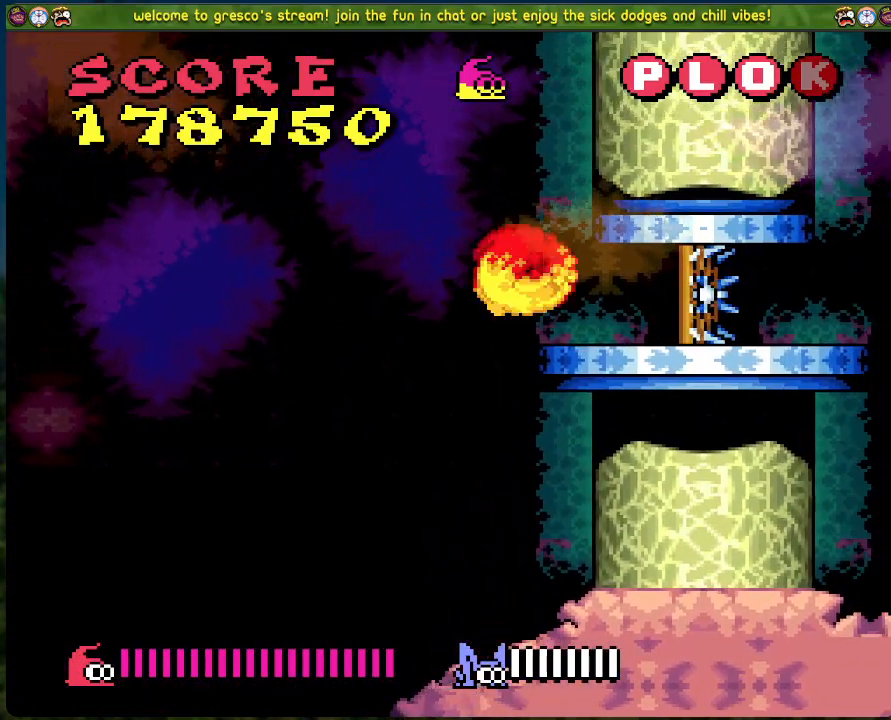
{"buttons": [], "left_stick": "center", "events": [[451, "DPAD_RIGHT", "down"], [501, "DPAD_RIGHT", "up"]]}
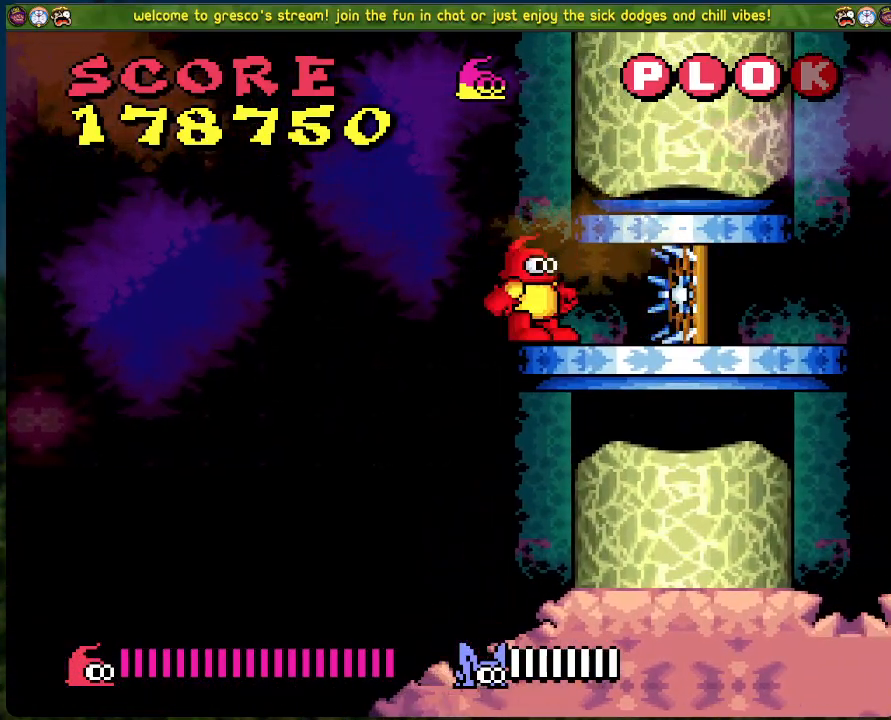
{"buttons": [], "left_stick": "center", "events": []}
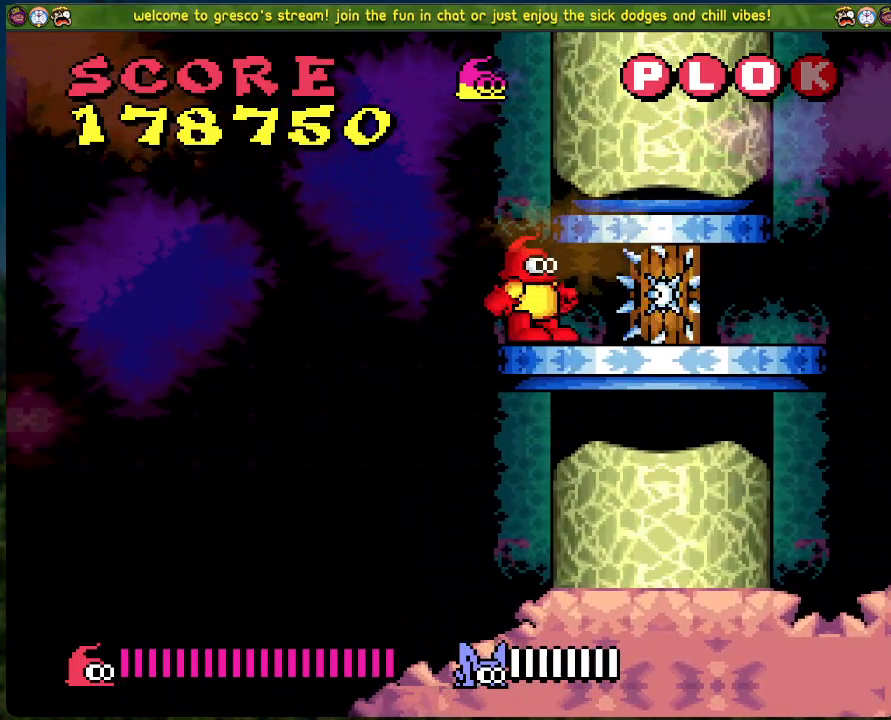
{"buttons": [], "left_stick": "center", "events": [[352, "DPAD_RIGHT", "down"], [402, "DPAD_RIGHT", "up"]]}
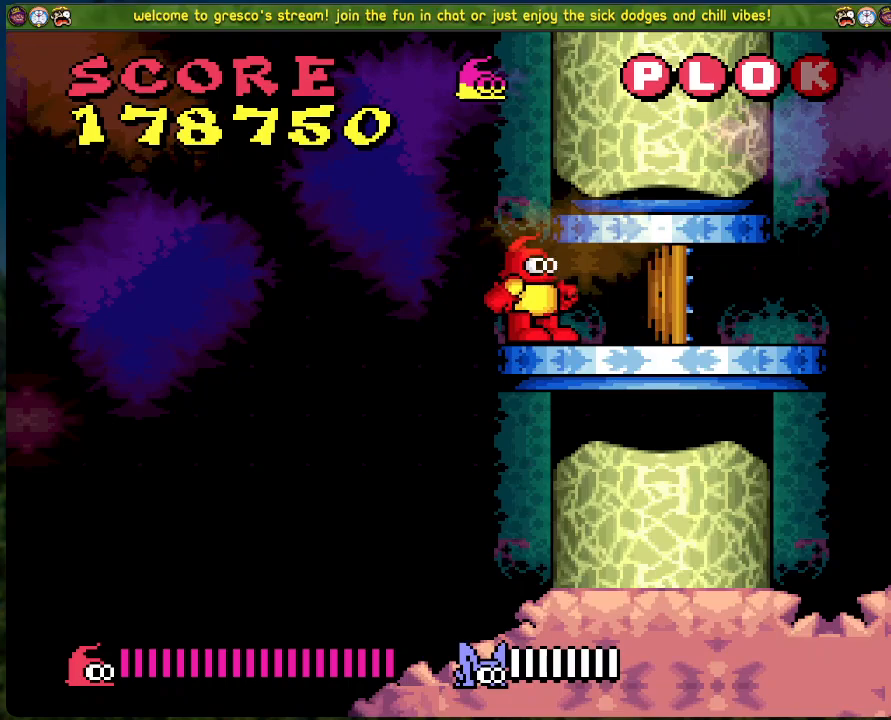
{"buttons": [], "left_stick": "center", "events": []}
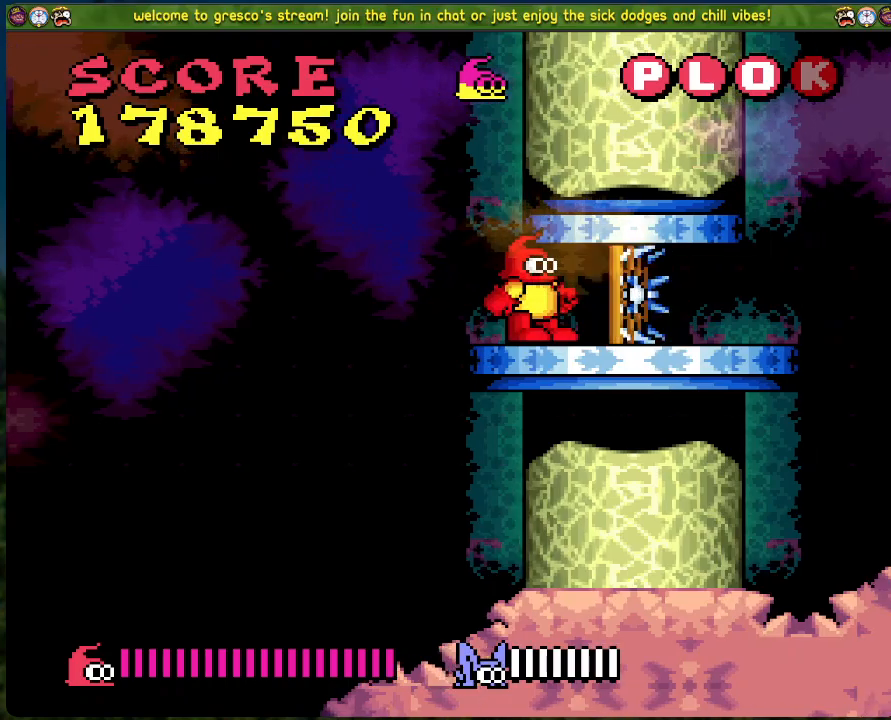
{"buttons": [], "left_stick": "center", "events": []}
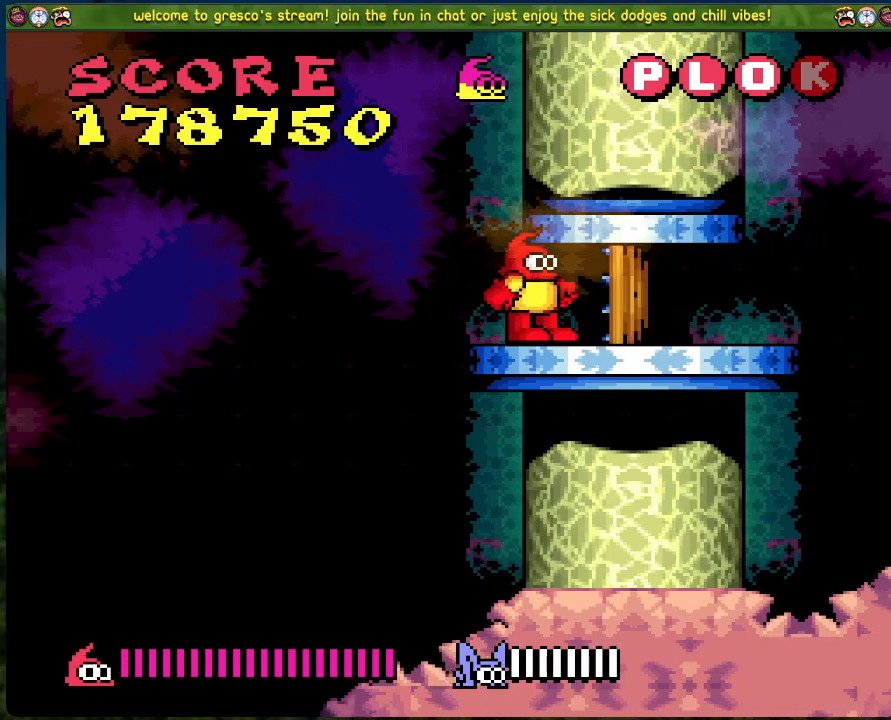
{"buttons": ["DPAD_RIGHT"], "left_stick": "center", "events": [[485, "DPAD_RIGHT", "down"]]}
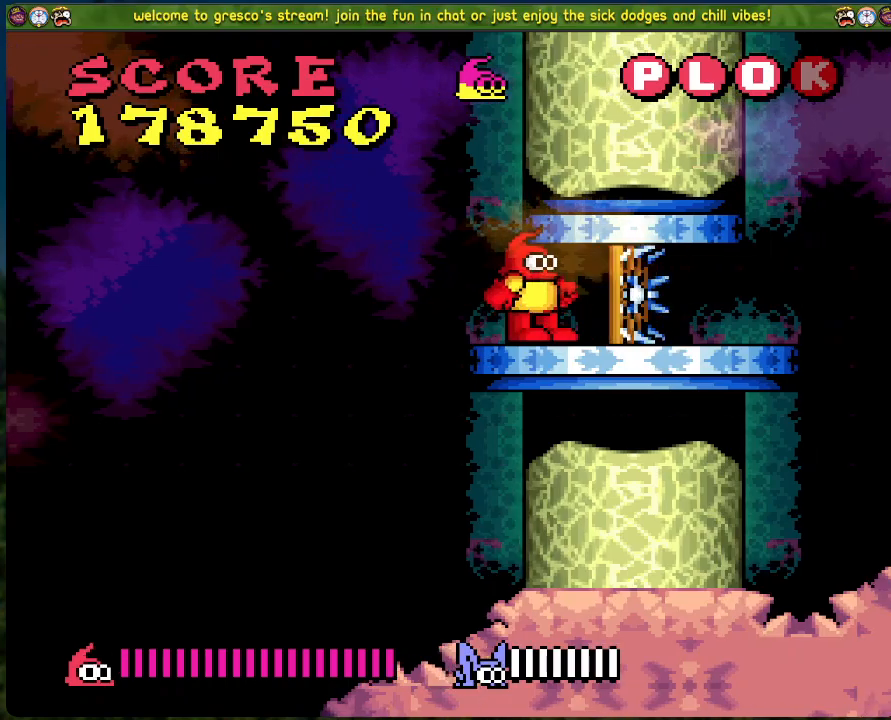
{"buttons": ["DPAD_RIGHT"], "left_stick": "center", "events": []}
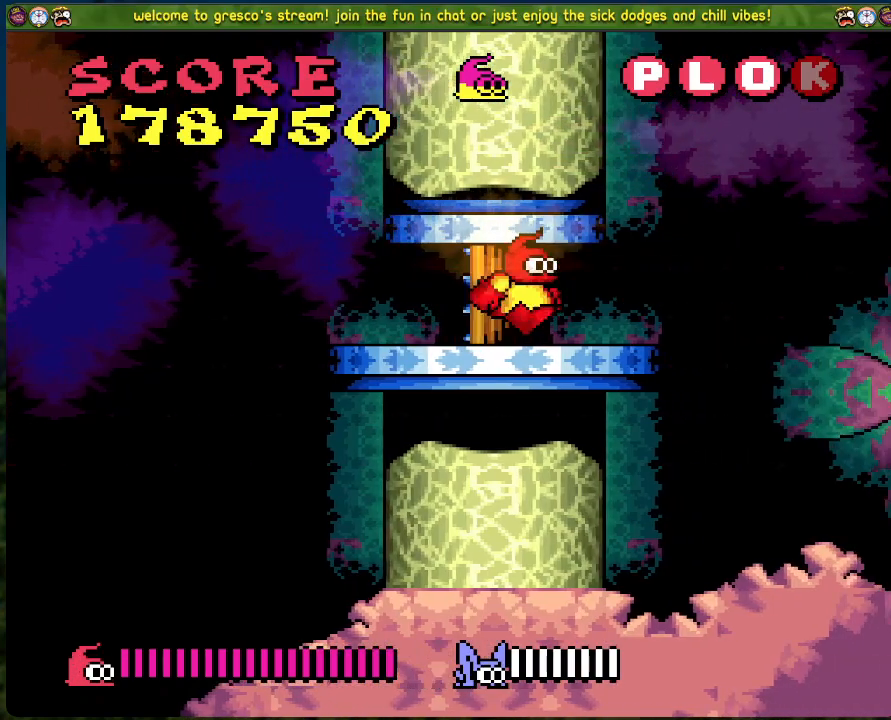
{"buttons": ["DPAD_RIGHT"], "left_stick": "center", "events": []}
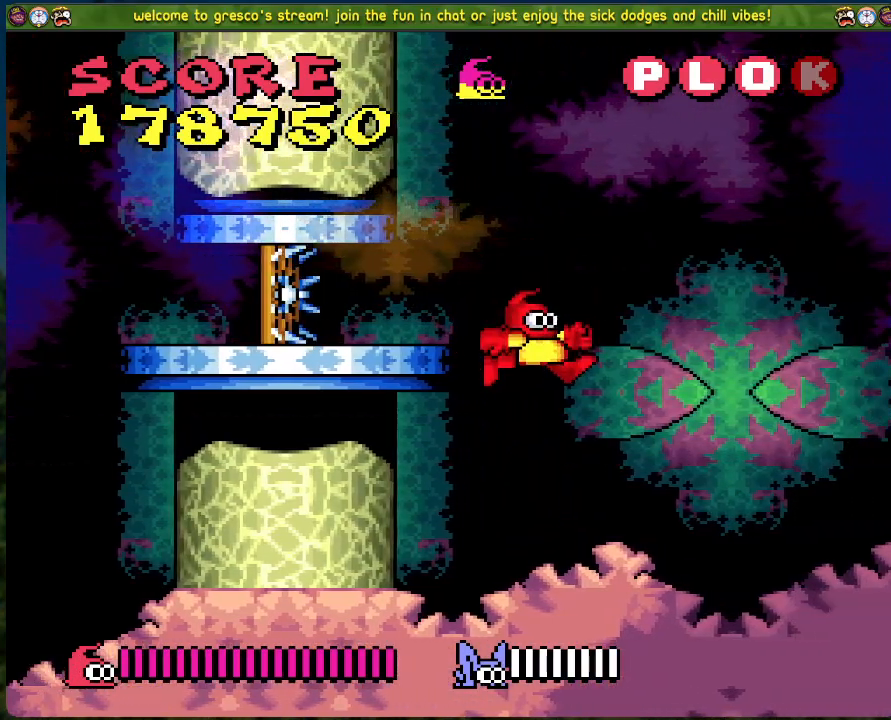
{"buttons": ["DPAD_RIGHT"], "left_stick": "center", "events": []}
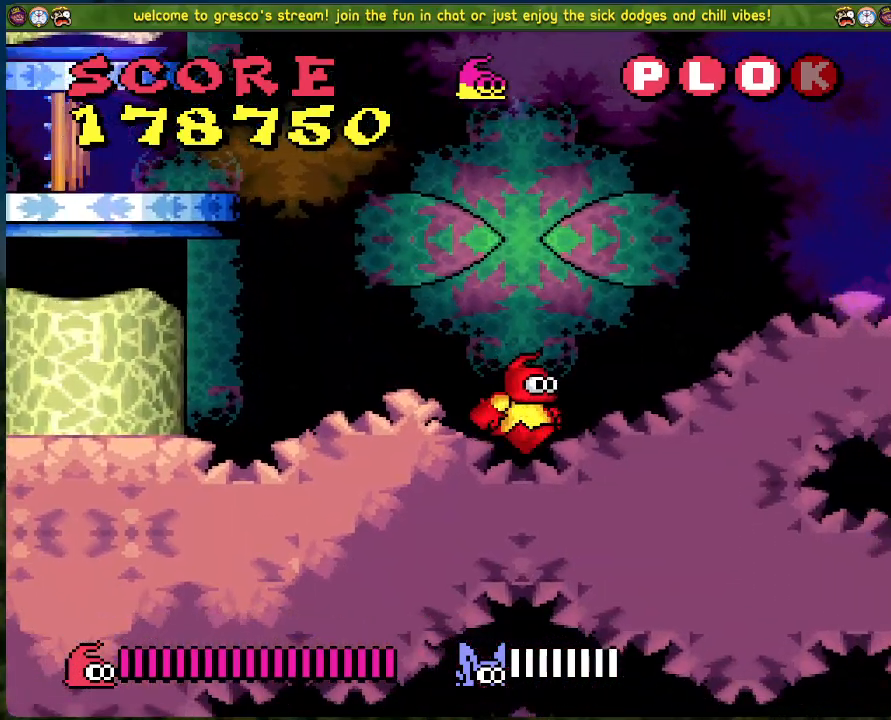
{"buttons": ["DPAD_RIGHT"], "left_stick": "center", "events": []}